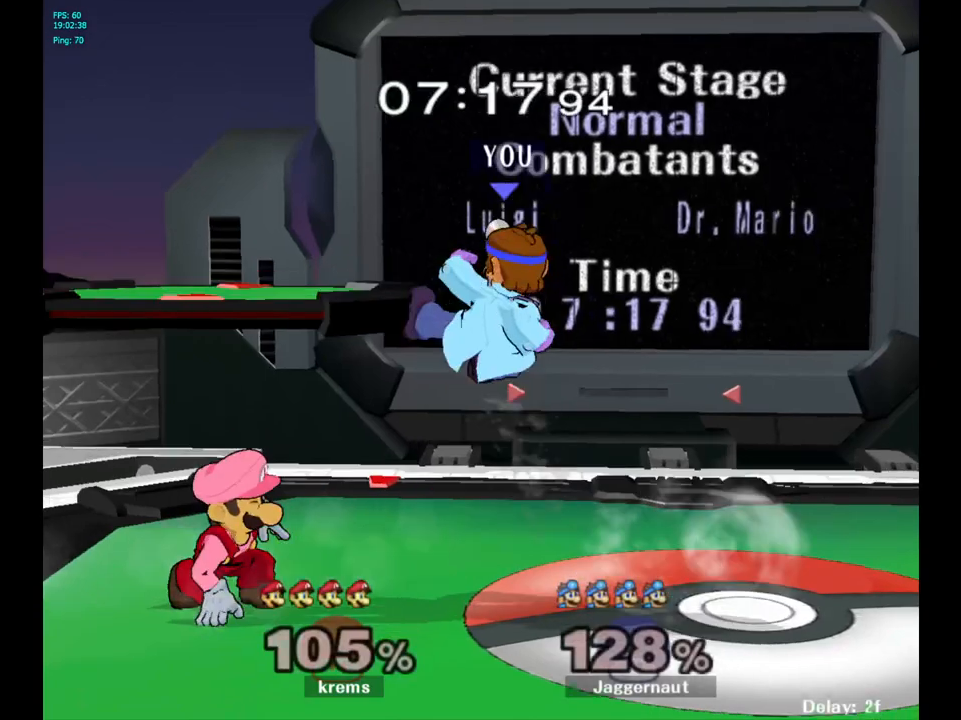
Gameplay with a controller (Nintendo layout); each line is a JSON object with the inputs held at the frame after it. "events" lists button and stick changes between this image and that frame as [ms after this image, input, new state], when the widget could be followed in between. Not read: L3 R3.
{"buttons": [], "left_stick": "right", "right_stick": "center", "events": [[33, "left_stick", "right"], [117, "A", "up"]]}
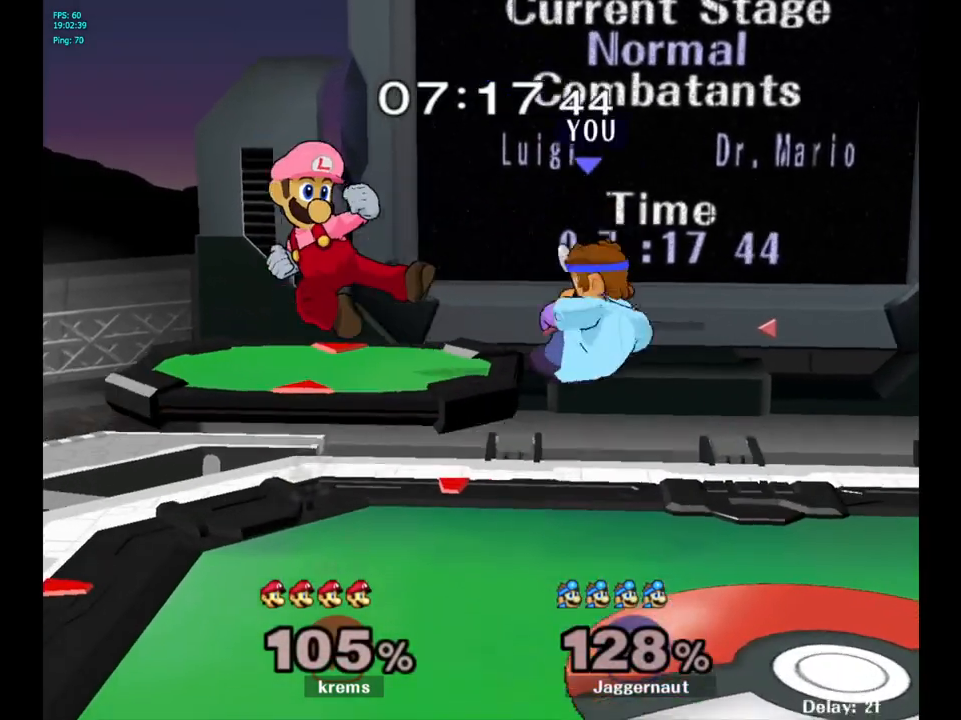
{"buttons": ["Y"], "left_stick": "left", "right_stick": "center", "events": [[267, "left_stick", "center"], [417, "left_stick", "left"], [467, "Y", "down"]]}
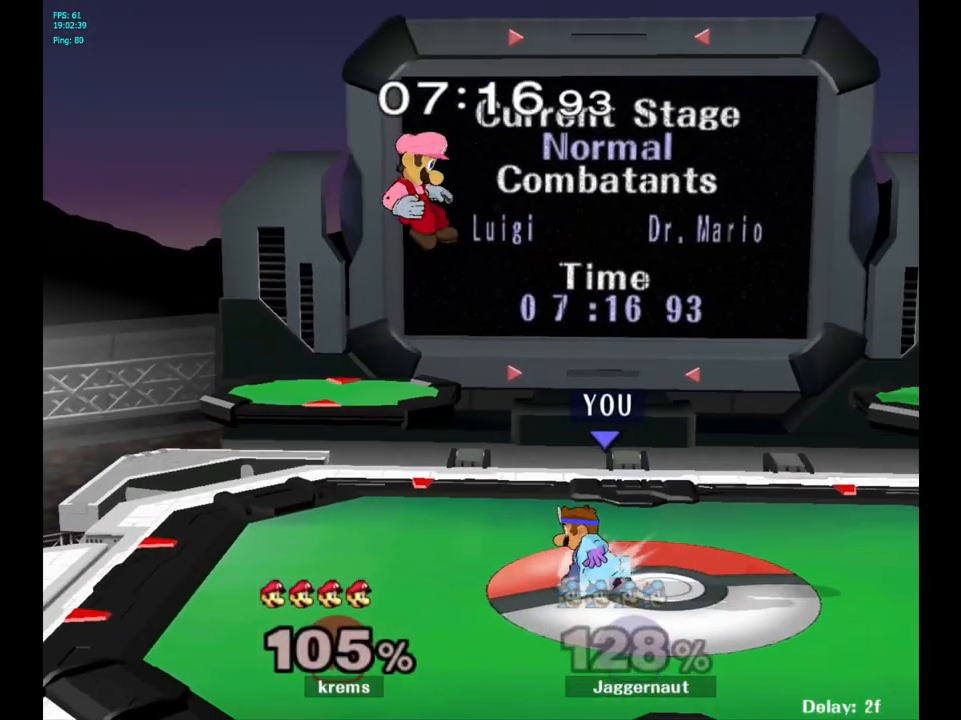
{"buttons": [], "left_stick": "right", "right_stick": "center", "events": [[50, "A", "down"], [133, "Y", "up"], [150, "left_stick", "right"], [217, "A", "up"]]}
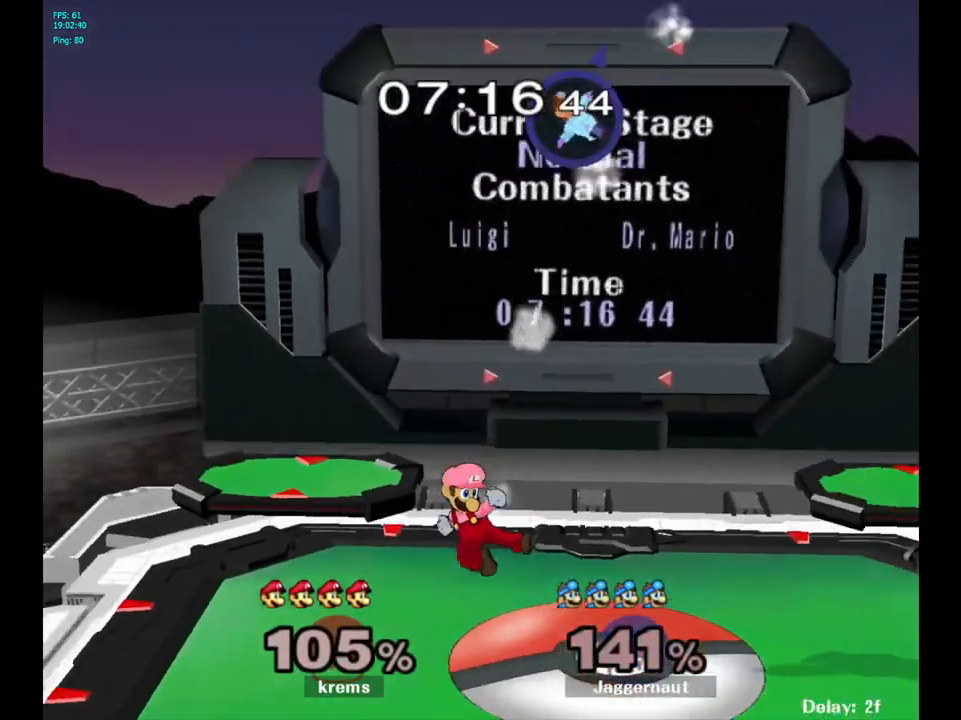
{"buttons": [], "left_stick": "right", "right_stick": "center", "events": [[17, "left_stick", "center"], [300, "left_stick", "right"]]}
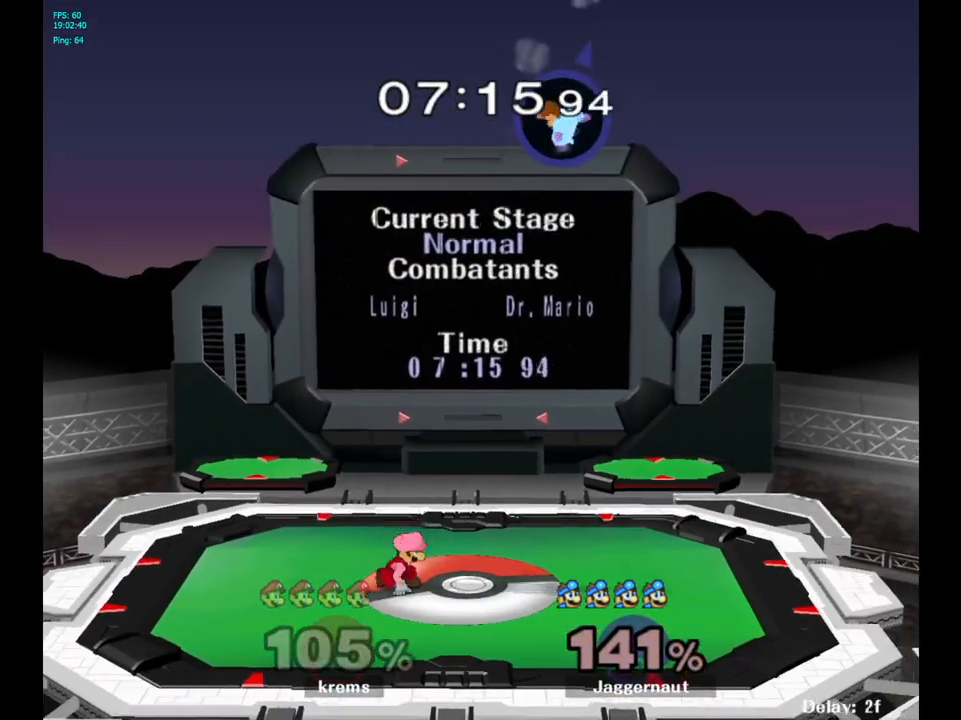
{"buttons": [], "left_stick": "right", "right_stick": "center", "events": []}
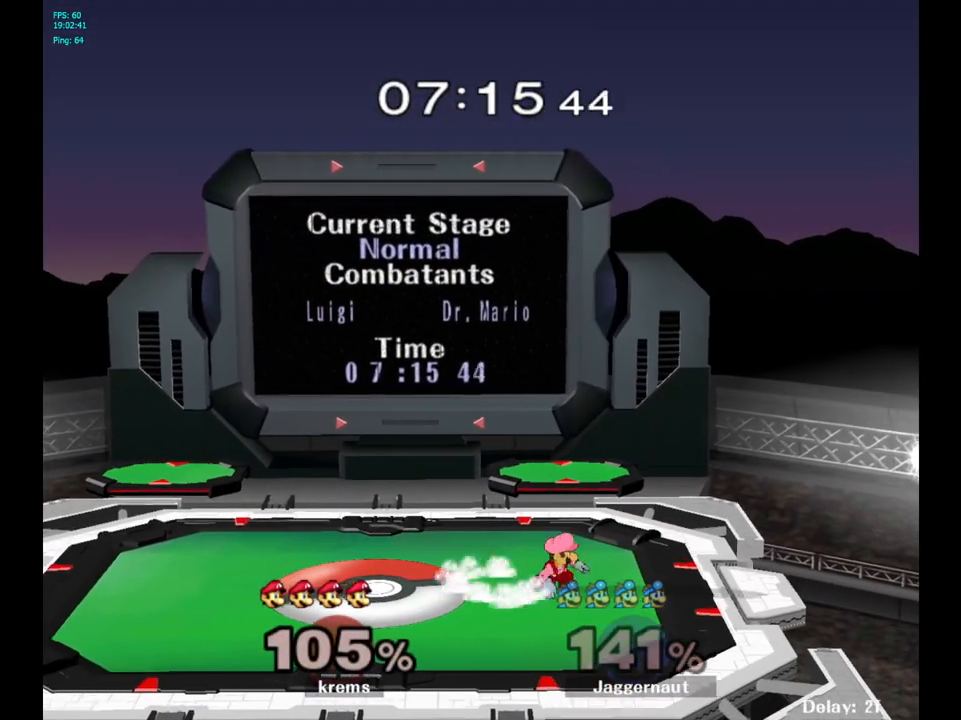
{"buttons": [], "left_stick": "center", "right_stick": "center", "events": [[300, "left_stick", "center"]]}
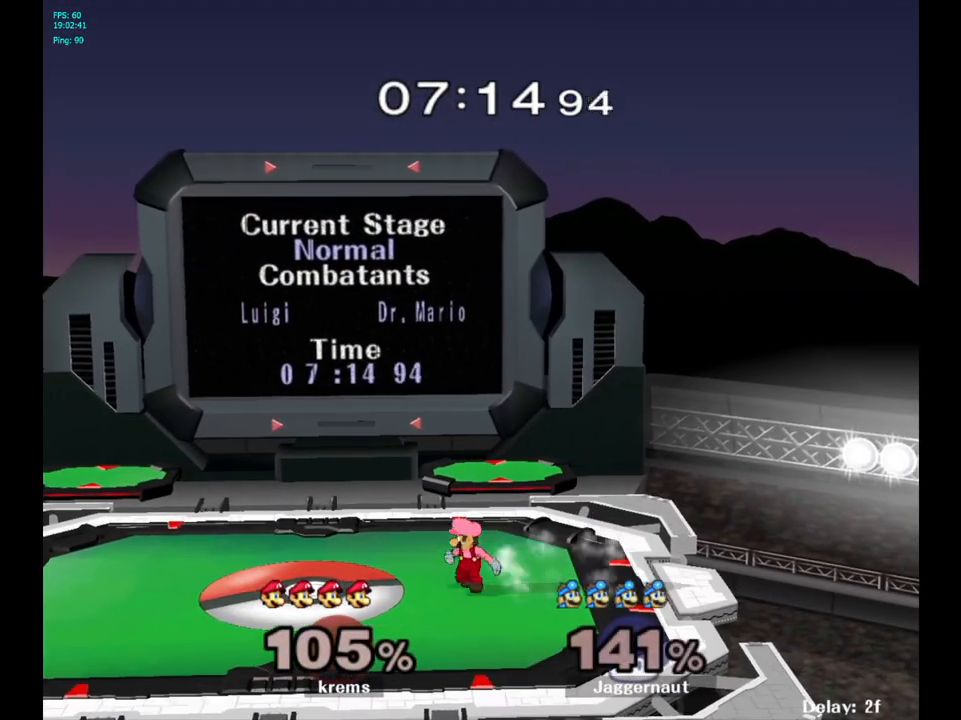
{"buttons": [], "left_stick": "center", "right_stick": "center", "events": []}
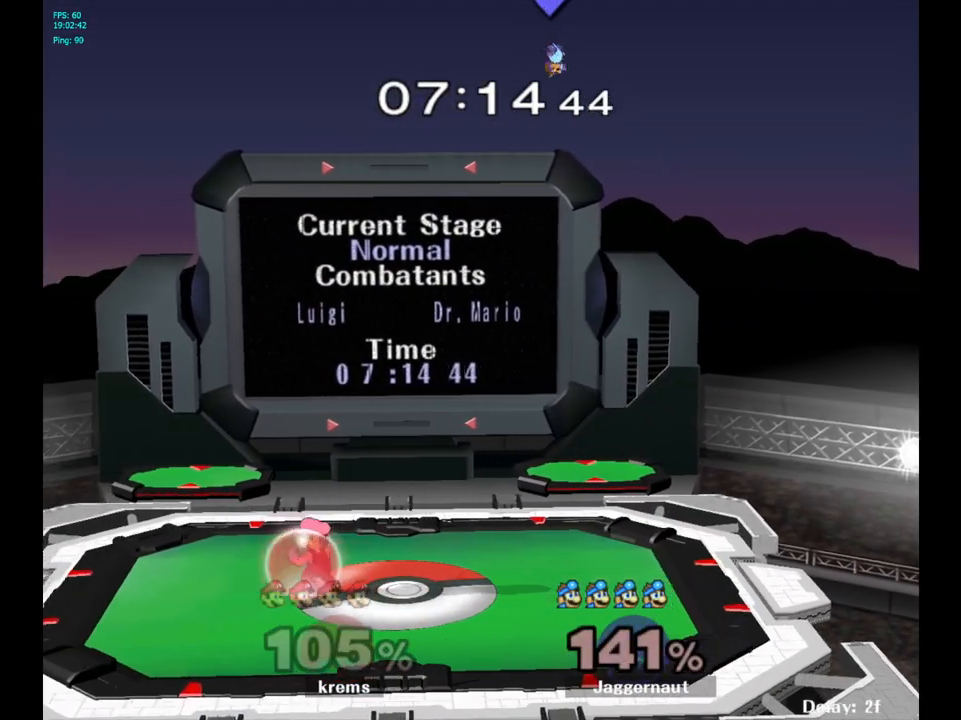
{"buttons": [], "left_stick": "center", "right_stick": "center", "events": []}
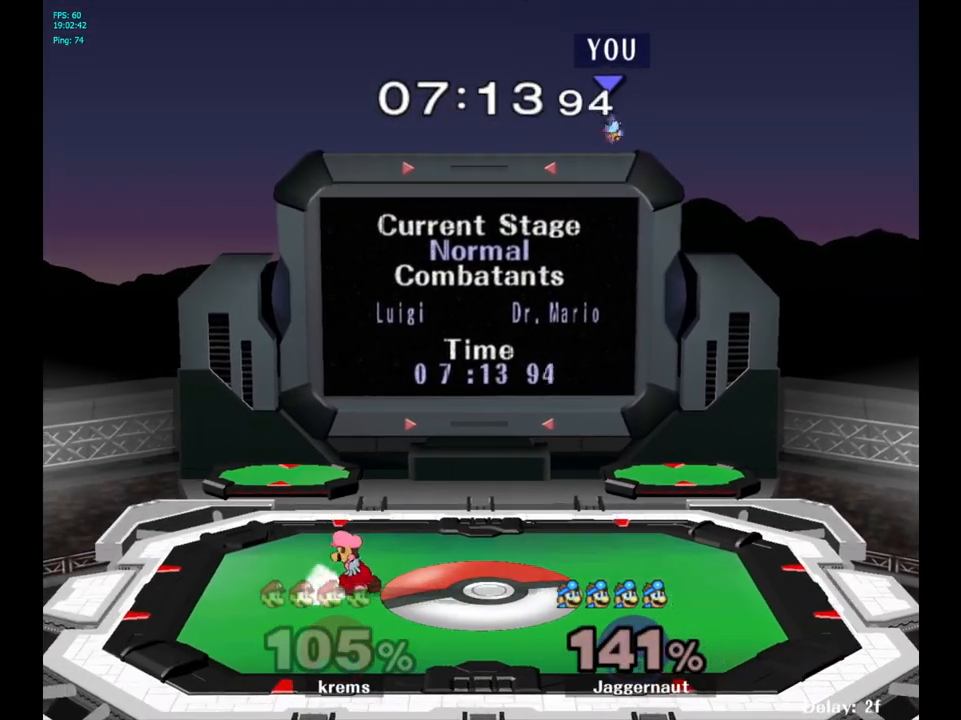
{"buttons": [], "left_stick": "center", "right_stick": "center", "events": []}
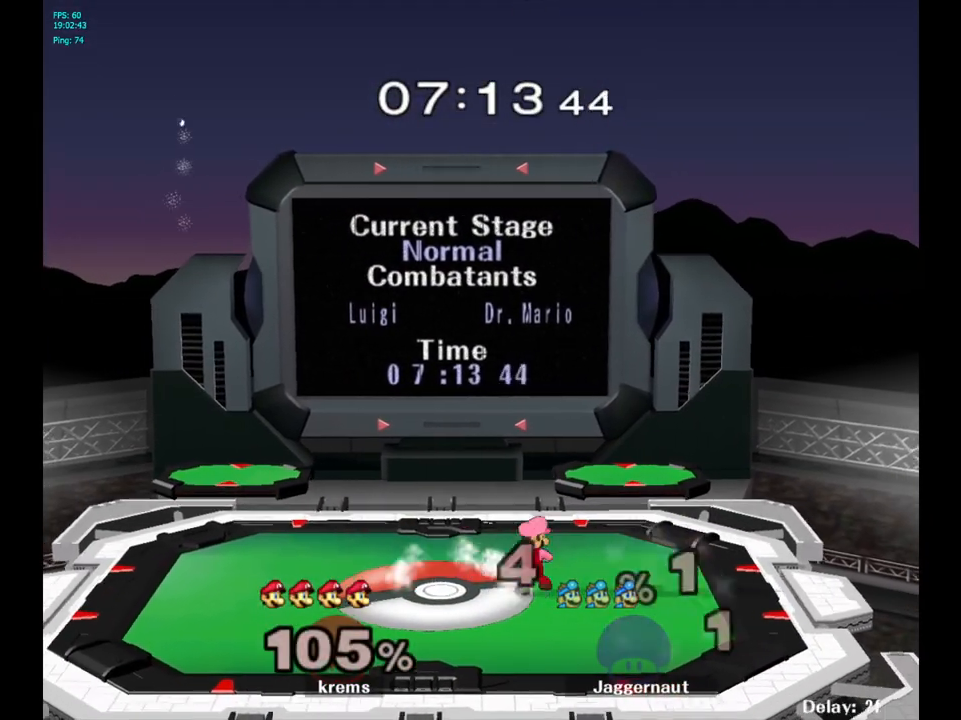
{"buttons": [], "left_stick": "right", "right_stick": "center", "events": [[450, "left_stick", "right"]]}
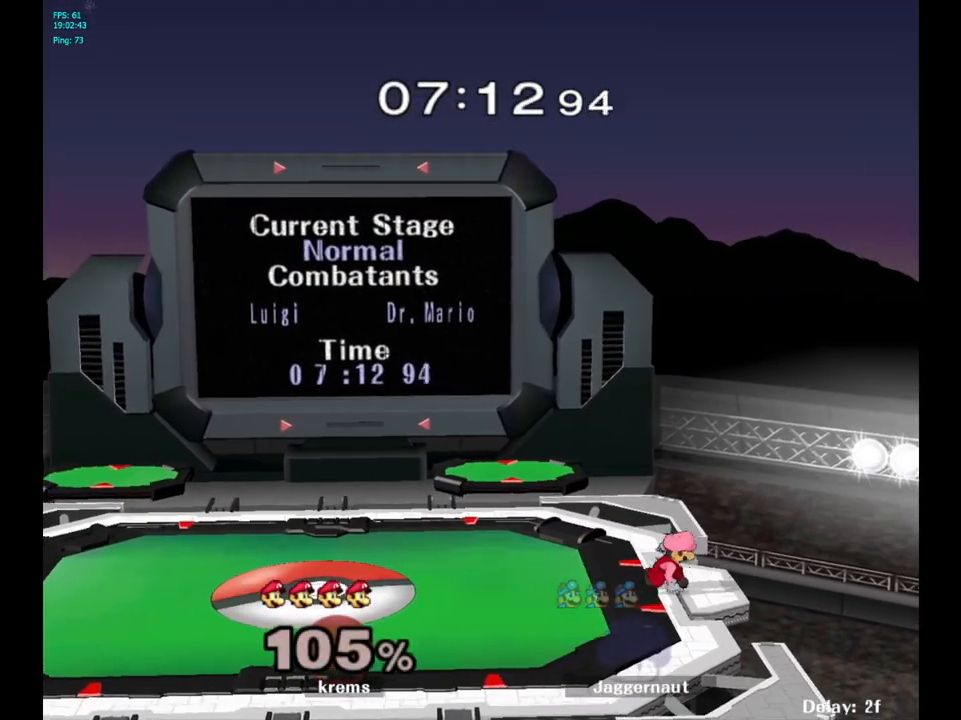
{"buttons": [], "left_stick": "center", "right_stick": "center", "events": [[267, "left_stick", "center"]]}
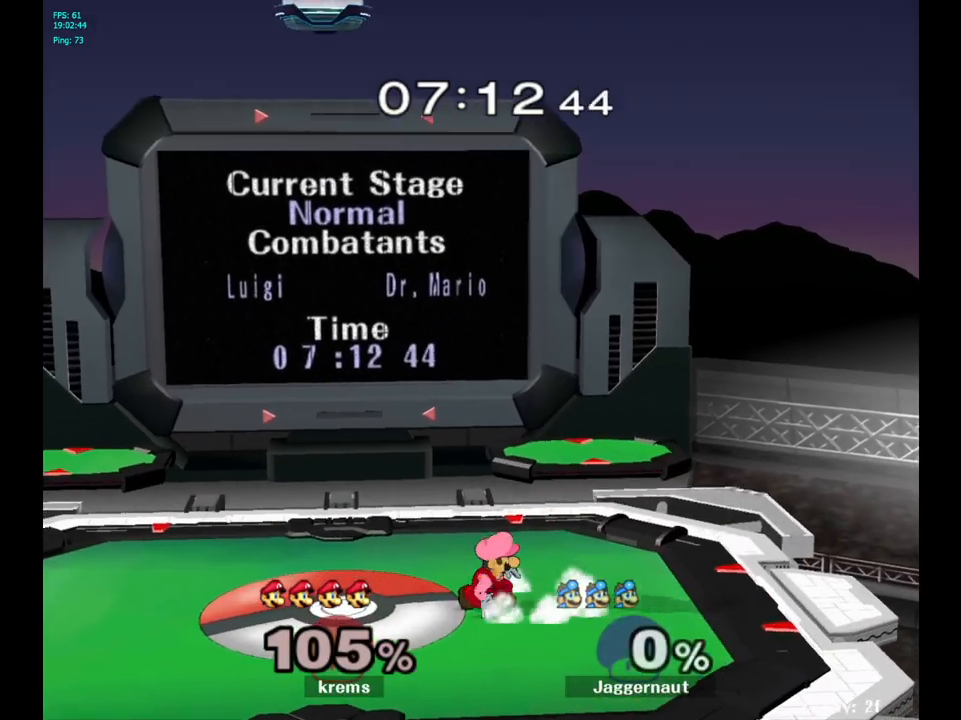
{"buttons": [], "left_stick": "left", "right_stick": "center", "events": [[467, "left_stick", "left"]]}
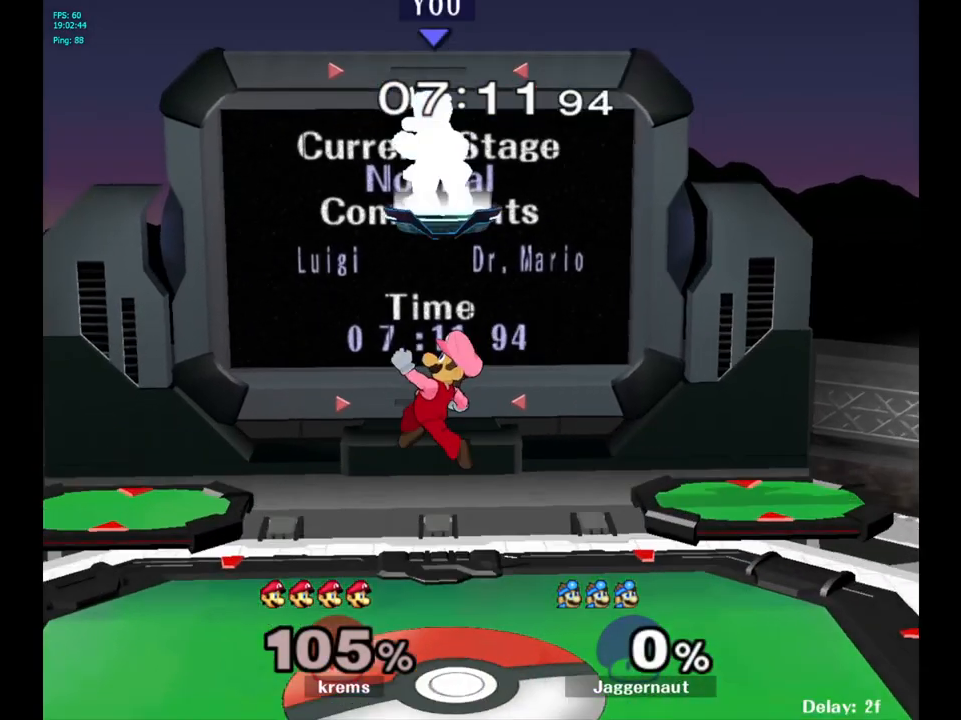
{"buttons": [], "left_stick": "left", "right_stick": "center", "events": [[267, "left_stick", "center"], [317, "right_stick", "left"], [383, "right_stick", "center"], [467, "left_stick", "left"]]}
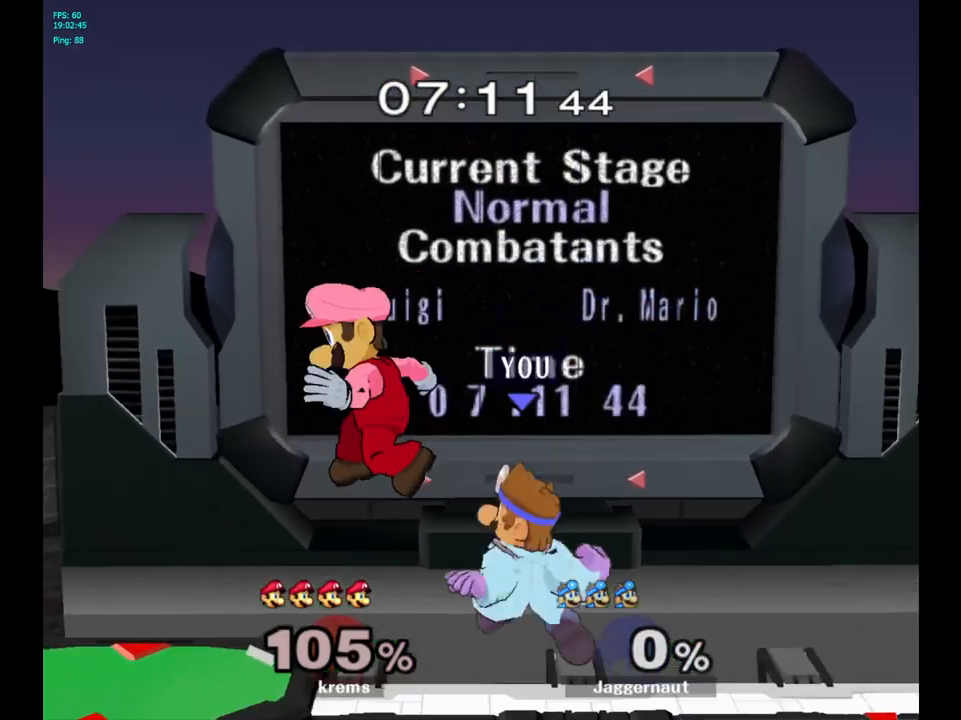
{"buttons": [], "left_stick": "center", "right_stick": "center", "events": [[200, "R1", "down"], [200, "left_stick", "down-left"], [350, "left_stick", "left"], [367, "R1", "up"], [450, "left_stick", "center"]]}
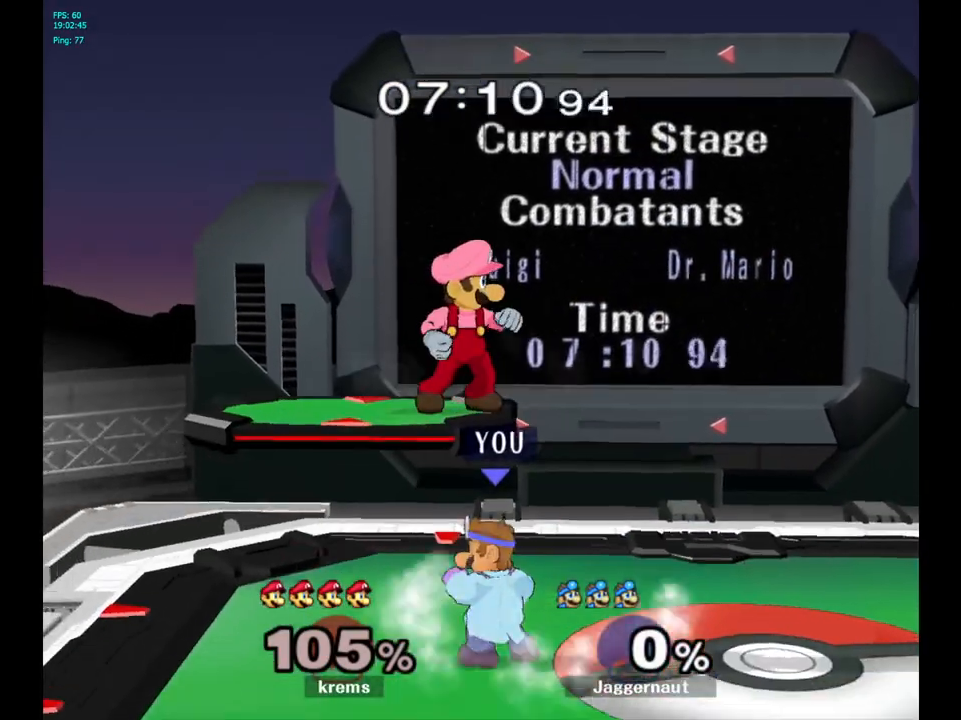
{"buttons": [], "left_stick": "up-right", "right_stick": "center", "events": [[117, "Y", "down"], [133, "left_stick", "up"], [217, "A", "down"], [283, "Y", "up"], [300, "left_stick", "up-right"], [417, "A", "up"]]}
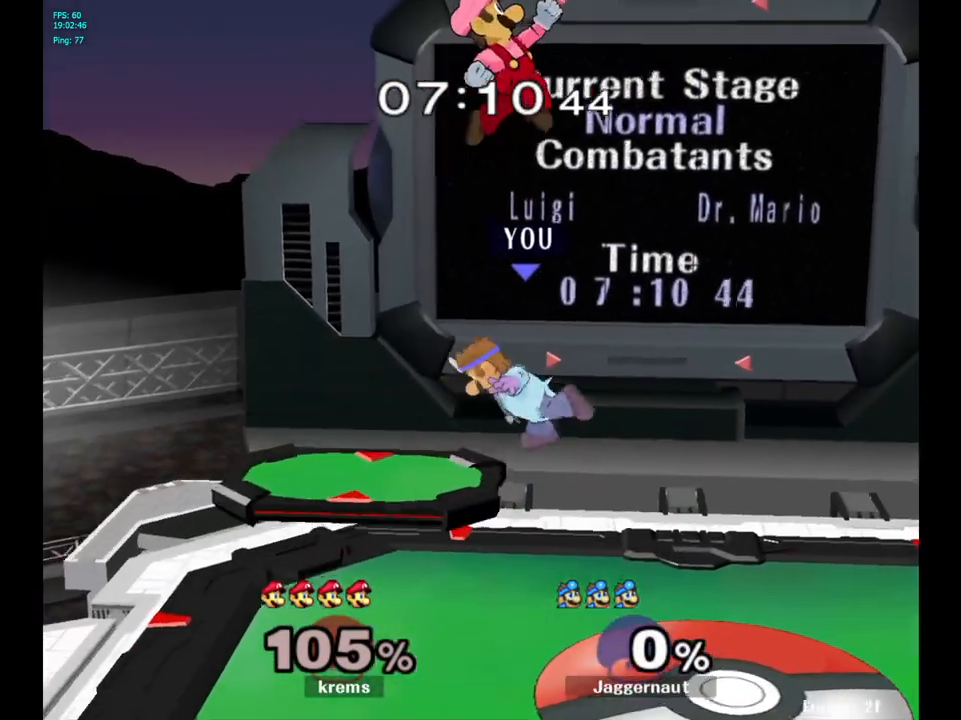
{"buttons": ["A"], "left_stick": "up", "right_stick": "center", "events": [[300, "left_stick", "up"], [350, "Y", "down"], [417, "A", "down"], [500, "Y", "up"]]}
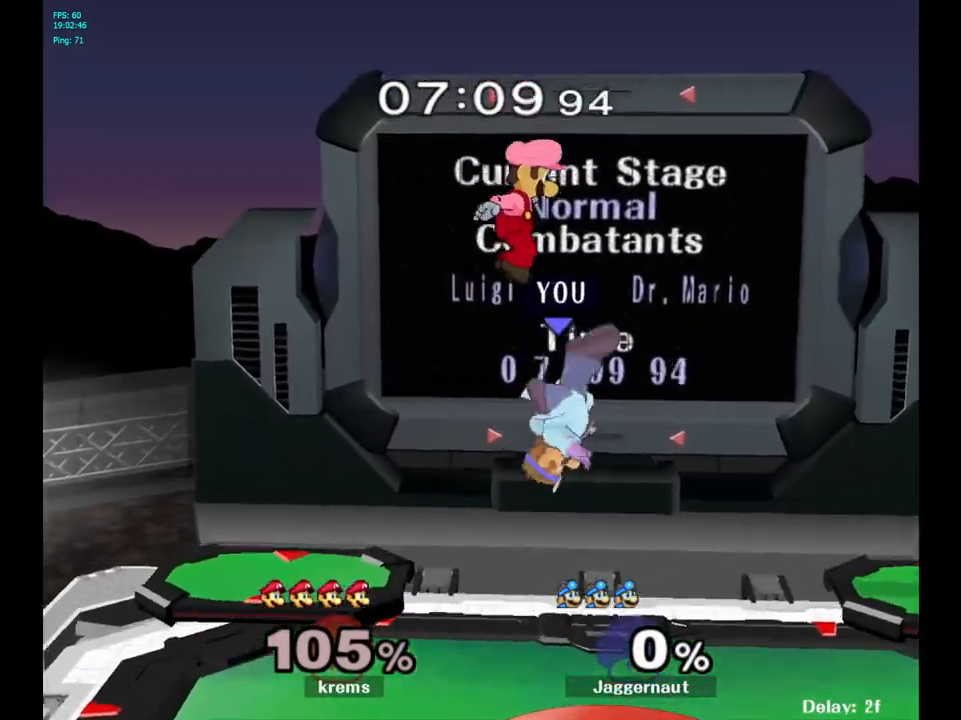
{"buttons": [], "left_stick": "up-right", "right_stick": "center", "events": [[117, "A", "up"], [350, "left_stick", "up-right"]]}
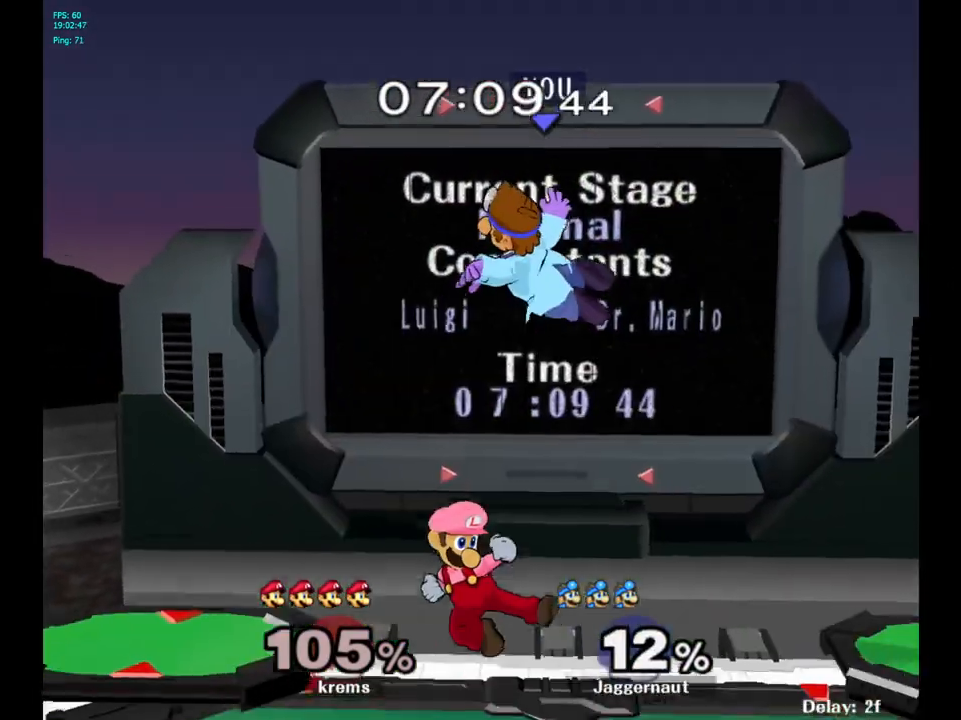
{"buttons": [], "left_stick": "down", "right_stick": "center", "events": [[200, "left_stick", "right"], [200, "right_stick", "left"], [317, "right_stick", "center"], [367, "left_stick", "down"]]}
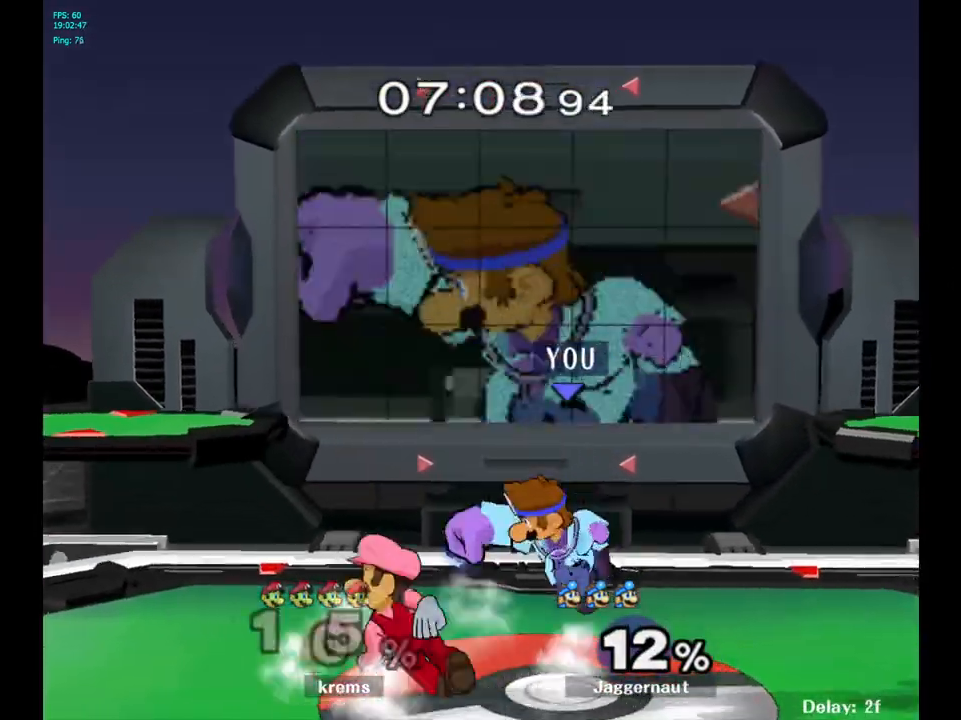
{"buttons": [], "left_stick": "center", "right_stick": "center", "events": [[67, "left_stick", "down-right"], [133, "R1", "down"], [300, "left_stick", "center"], [333, "R1", "up"]]}
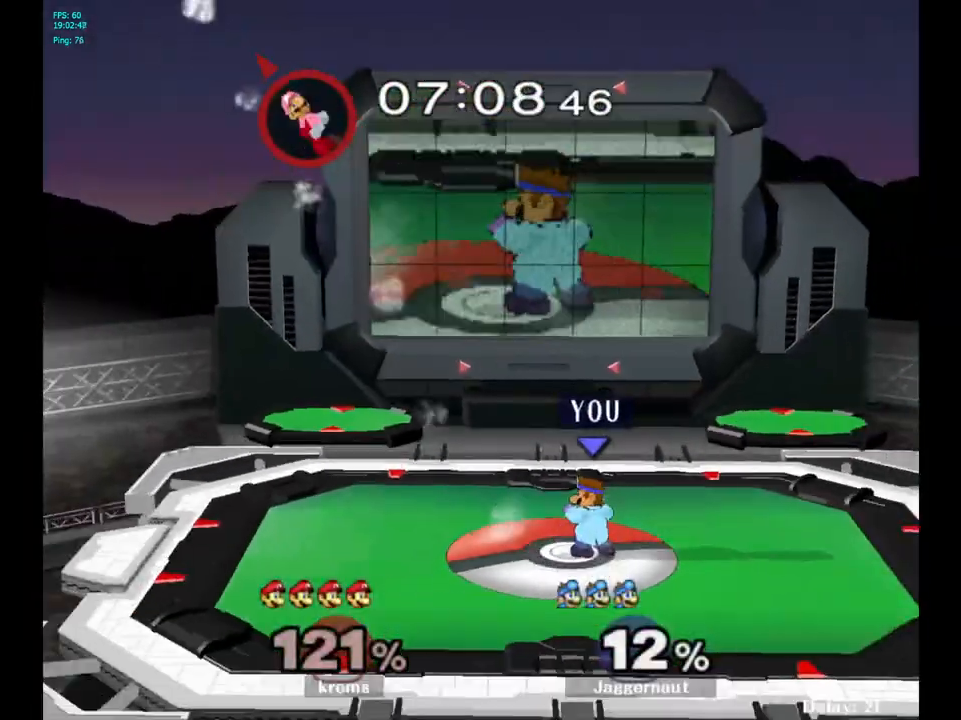
{"buttons": ["Y", "R1"], "left_stick": "down-left", "right_stick": "center", "events": [[33, "left_stick", "left"], [200, "Y", "down"], [450, "left_stick", "down-left"], [500, "R1", "down"]]}
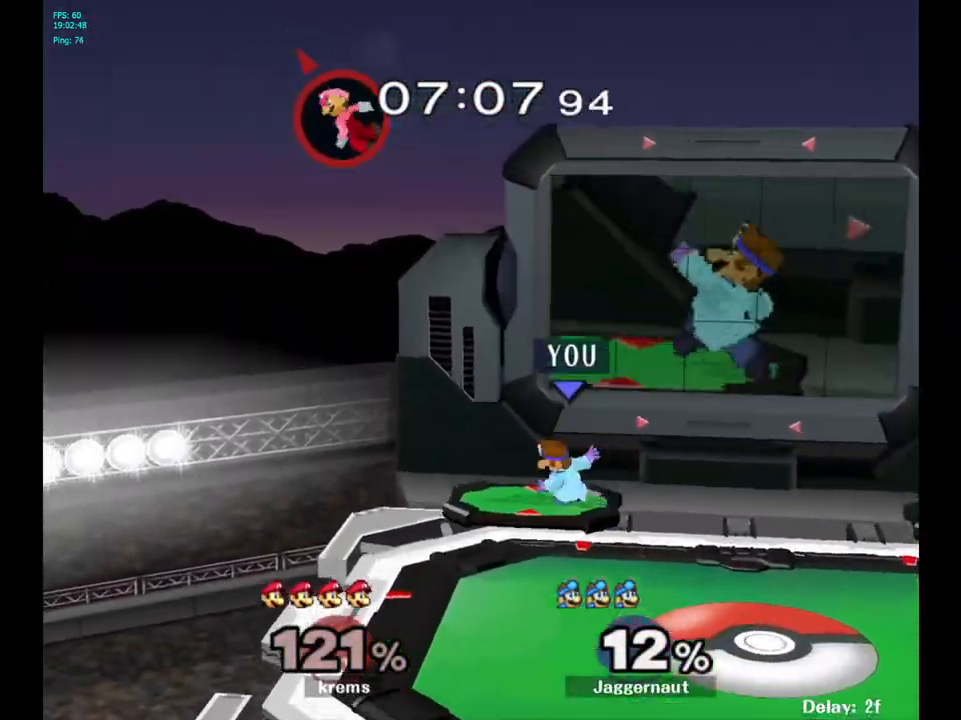
{"buttons": [], "left_stick": "center", "right_stick": "center", "events": [[117, "Y", "up"], [150, "R1", "up"], [150, "left_stick", "center"], [250, "left_stick", "down-right"], [267, "Y", "down"], [300, "R1", "down"], [417, "Y", "up"], [417, "left_stick", "center"], [450, "R1", "up"]]}
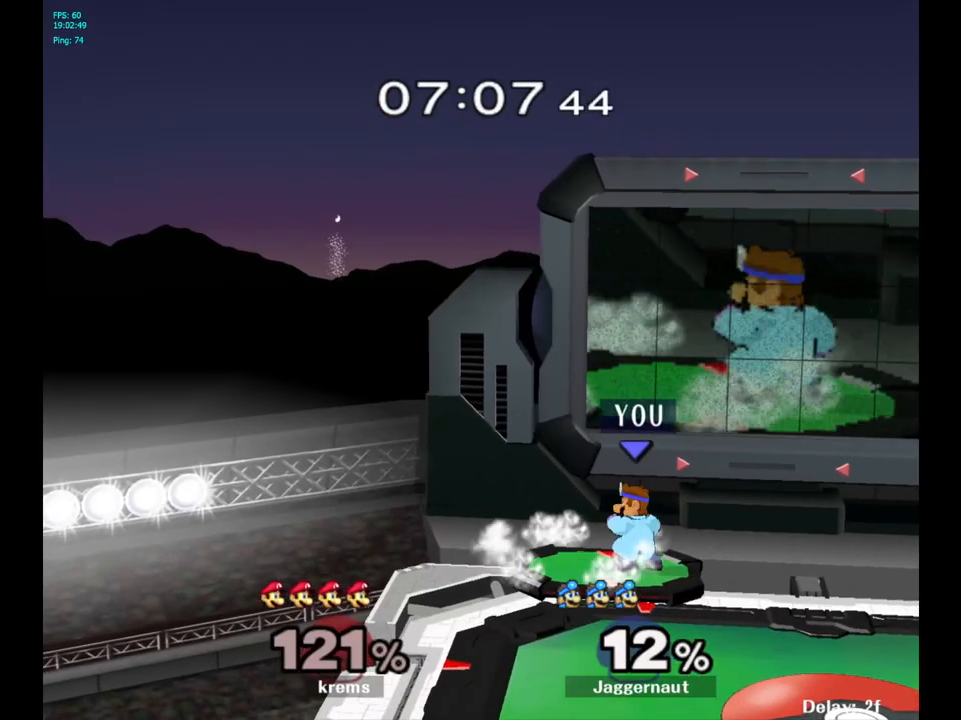
{"buttons": ["Y", "R1"], "left_stick": "down-right", "right_stick": "center", "events": [[67, "Y", "down"], [100, "left_stick", "down-left"], [150, "R1", "down"], [267, "Y", "up"], [267, "left_stick", "center"], [283, "R1", "up"], [400, "left_stick", "down-right"], [417, "Y", "down"], [467, "R1", "down"]]}
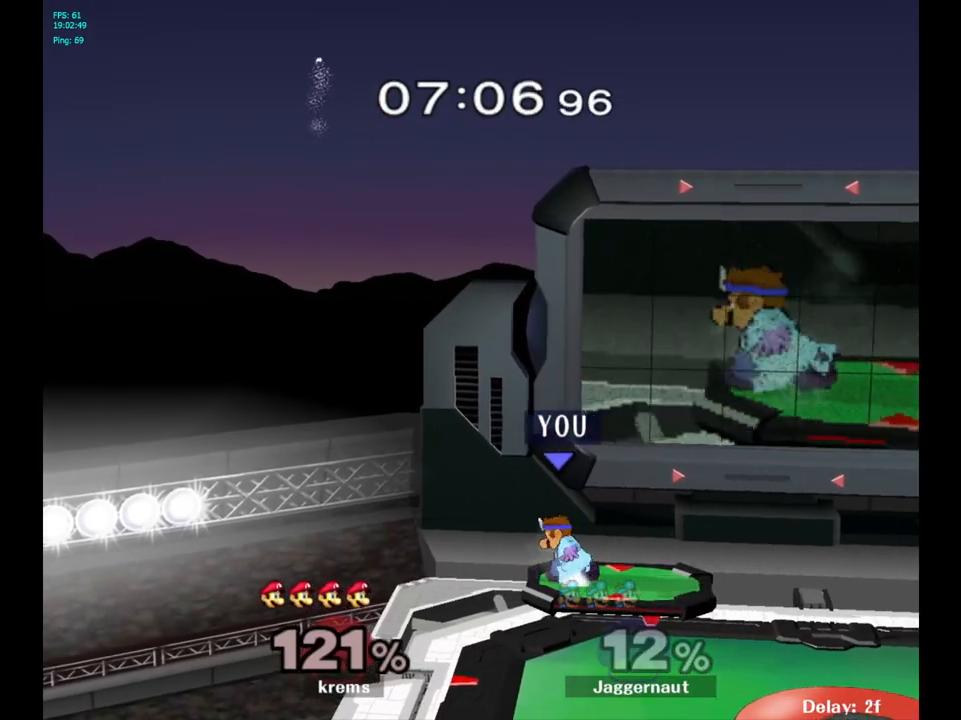
{"buttons": [], "left_stick": "center", "right_stick": "center", "events": [[117, "R1", "up"], [117, "Y", "up"], [133, "left_stick", "center"], [233, "Y", "down"], [250, "left_stick", "down-left"], [300, "R1", "down"], [417, "R1", "up"], [417, "Y", "up"], [417, "left_stick", "center"]]}
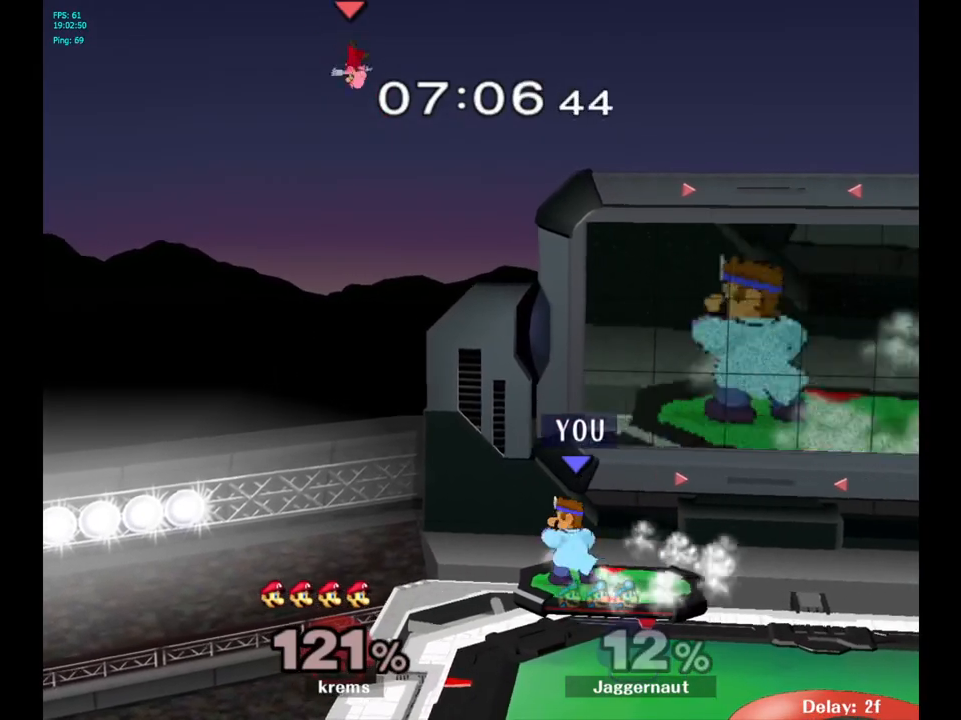
{"buttons": ["R1"], "left_stick": "center", "right_stick": "center", "events": [[33, "Y", "down"], [33, "left_stick", "down-right"], [83, "R1", "down"], [183, "Y", "up"], [200, "left_stick", "center"], [217, "R1", "up"], [333, "Y", "down"], [350, "left_stick", "down-left"], [383, "R1", "down"], [500, "Y", "up"], [500, "left_stick", "center"]]}
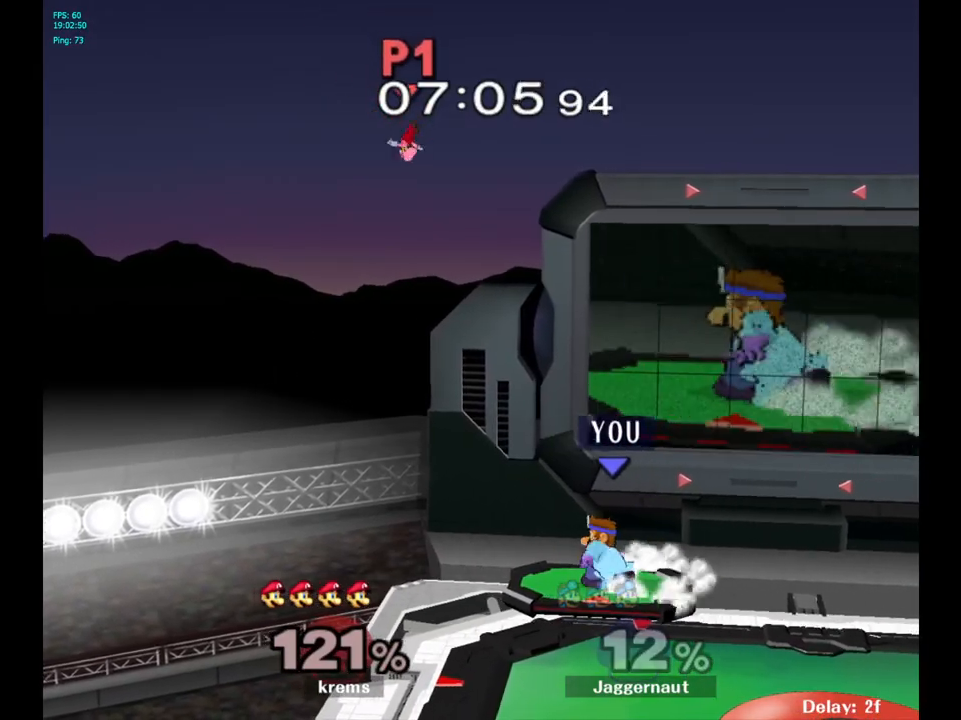
{"buttons": ["Y", "R1"], "left_stick": "down-left", "right_stick": "center", "events": [[17, "R1", "up"], [133, "Y", "down"], [133, "left_stick", "down-right"], [183, "R1", "down"], [283, "Y", "up"], [300, "Y", "down"], [317, "Y", "up"], [333, "R1", "up"], [333, "left_stick", "center"], [417, "Y", "down"], [417, "left_stick", "down-left"], [483, "R1", "down"]]}
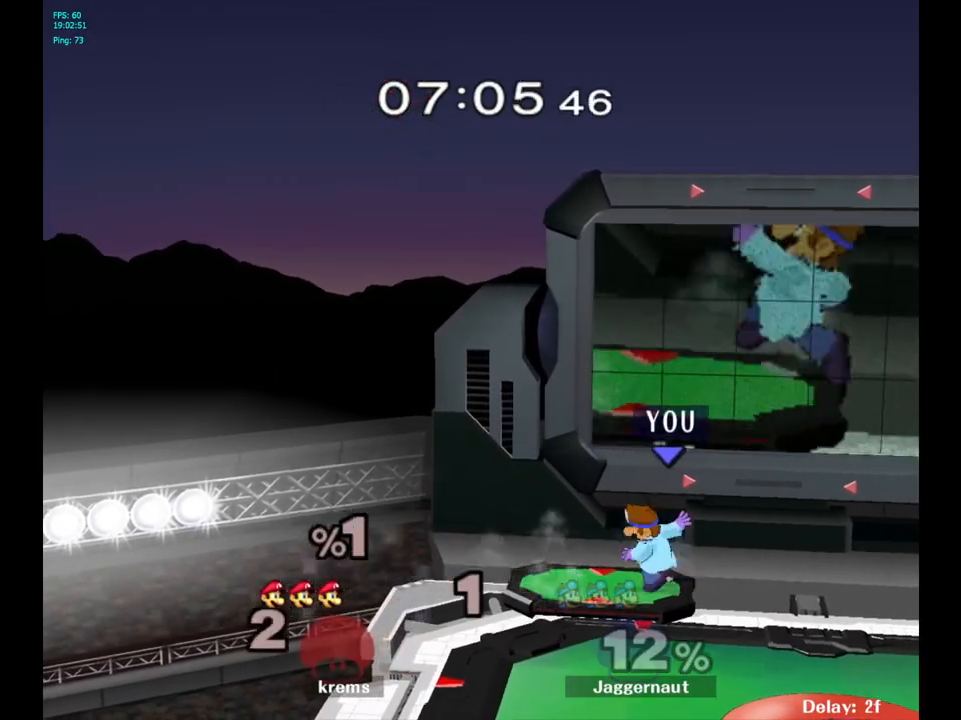
{"buttons": [], "left_stick": "down-left", "right_stick": "center", "events": [[100, "Y", "up"], [100, "left_stick", "center"], [117, "R1", "up"], [233, "Y", "down"], [233, "left_stick", "down-right"], [300, "R1", "down"], [400, "Y", "up"], [417, "R1", "up"], [417, "left_stick", "center"], [500, "left_stick", "down-left"]]}
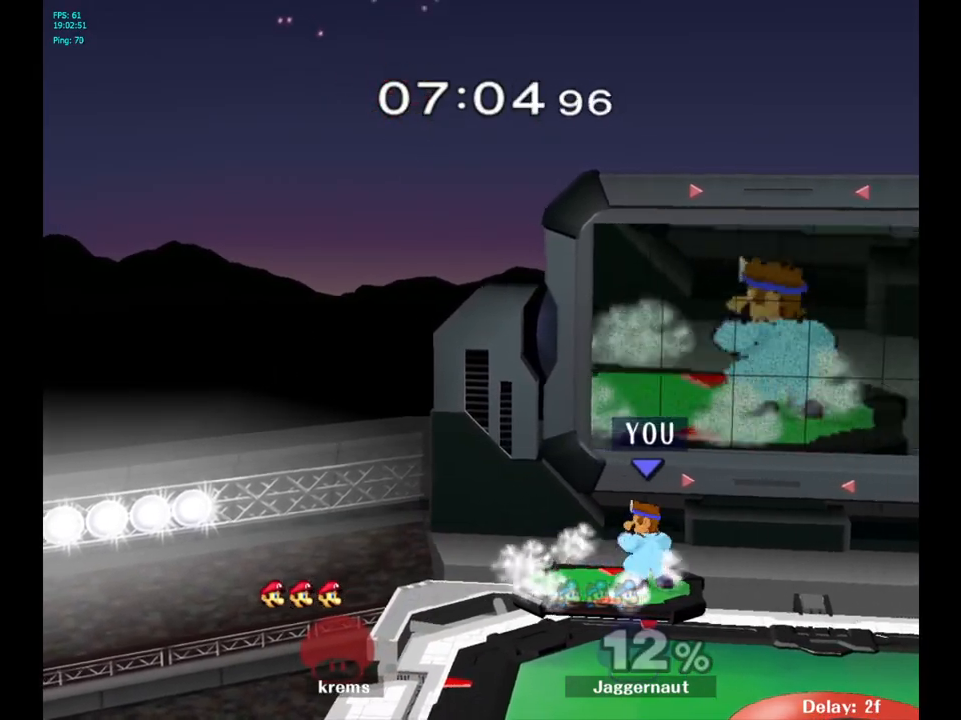
{"buttons": ["R1"], "left_stick": "center", "right_stick": "center", "events": [[17, "Y", "down"], [67, "R1", "down"], [183, "Y", "up"], [200, "left_stick", "center"], [217, "R1", "up"], [350, "Y", "down"], [350, "left_stick", "down-right"], [383, "R1", "down"], [500, "Y", "up"], [500, "left_stick", "center"]]}
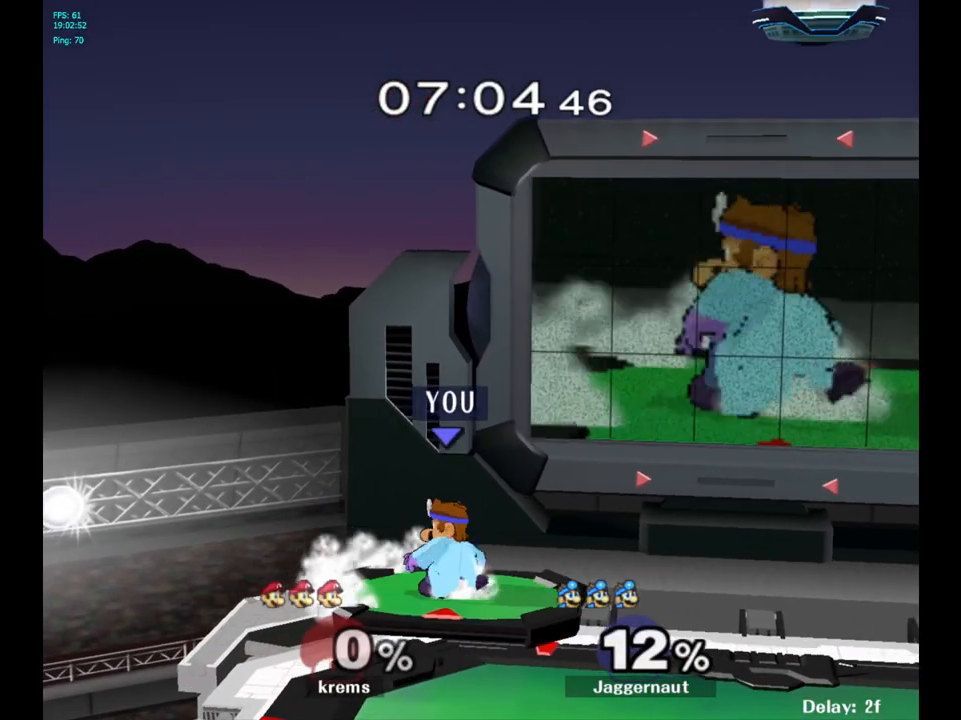
{"buttons": ["Y", "R1"], "left_stick": "down-right", "right_stick": "center", "events": [[17, "R1", "up"], [150, "Y", "down"], [150, "left_stick", "down-left"], [200, "R1", "down"], [333, "R1", "up"], [333, "Y", "up"], [333, "left_stick", "center"], [433, "Y", "down"], [433, "left_stick", "down-right"], [500, "R1", "down"]]}
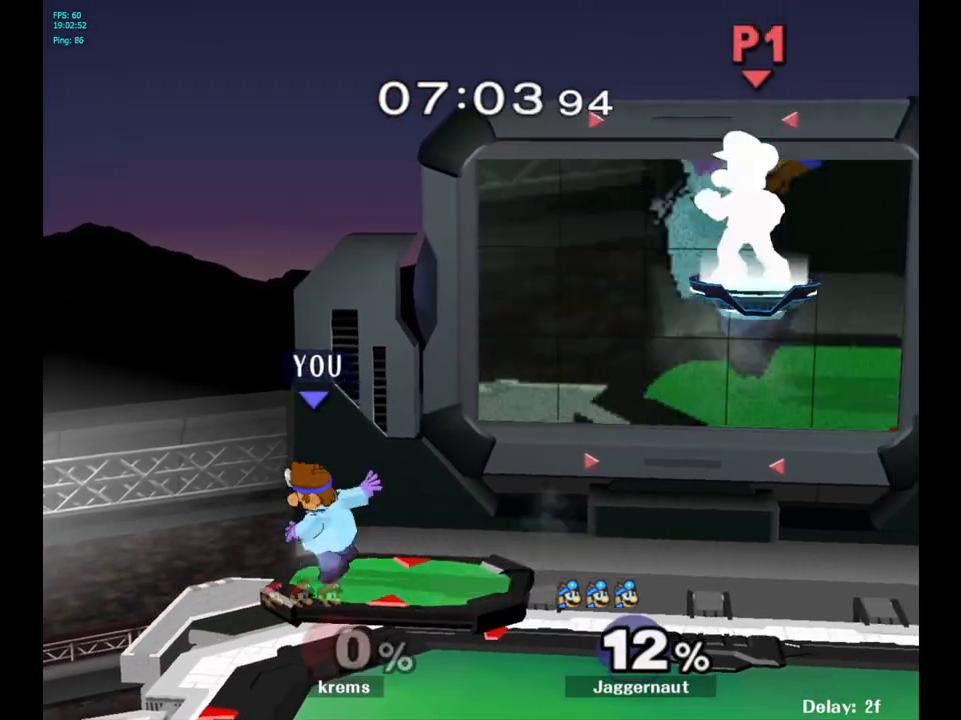
{"buttons": [], "left_stick": "center", "right_stick": "center", "events": [[117, "Y", "up"], [133, "R1", "up"], [150, "left_stick", "center"], [250, "Y", "down"], [267, "left_stick", "down-left"], [317, "R1", "down"], [433, "Y", "up"], [450, "R1", "up"], [450, "left_stick", "center"]]}
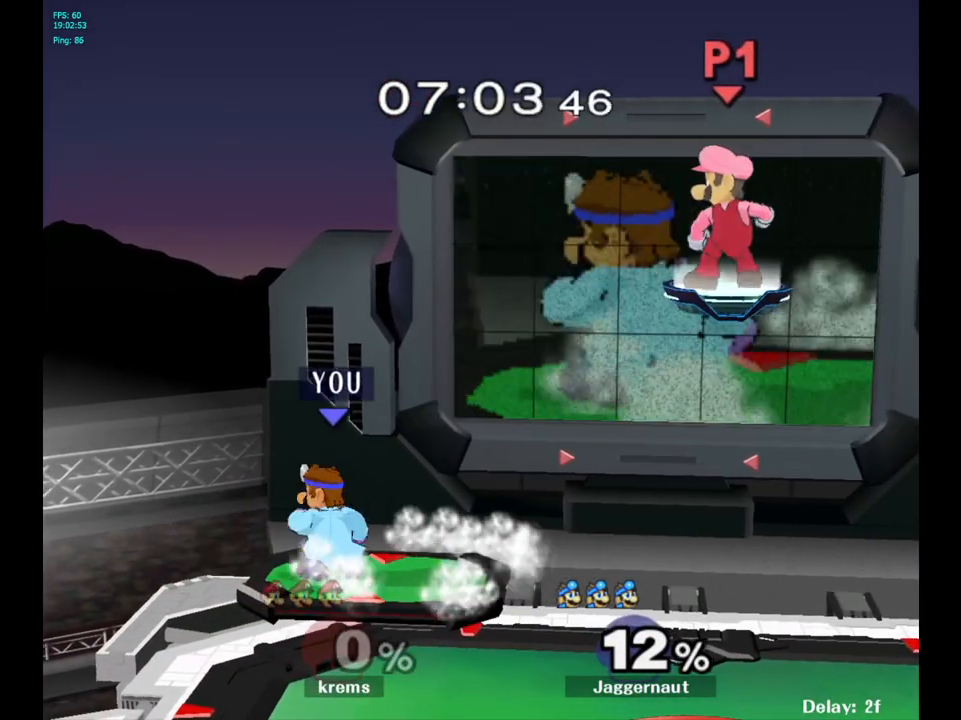
{"buttons": ["Y", "R1"], "left_stick": "down-left", "right_stick": "center", "events": [[67, "left_stick", "down-right"], [83, "Y", "down"], [133, "R1", "down"], [250, "Y", "up"], [267, "R1", "up"], [267, "left_stick", "center"], [400, "Y", "down"], [400, "left_stick", "down-left"], [433, "R1", "down"]]}